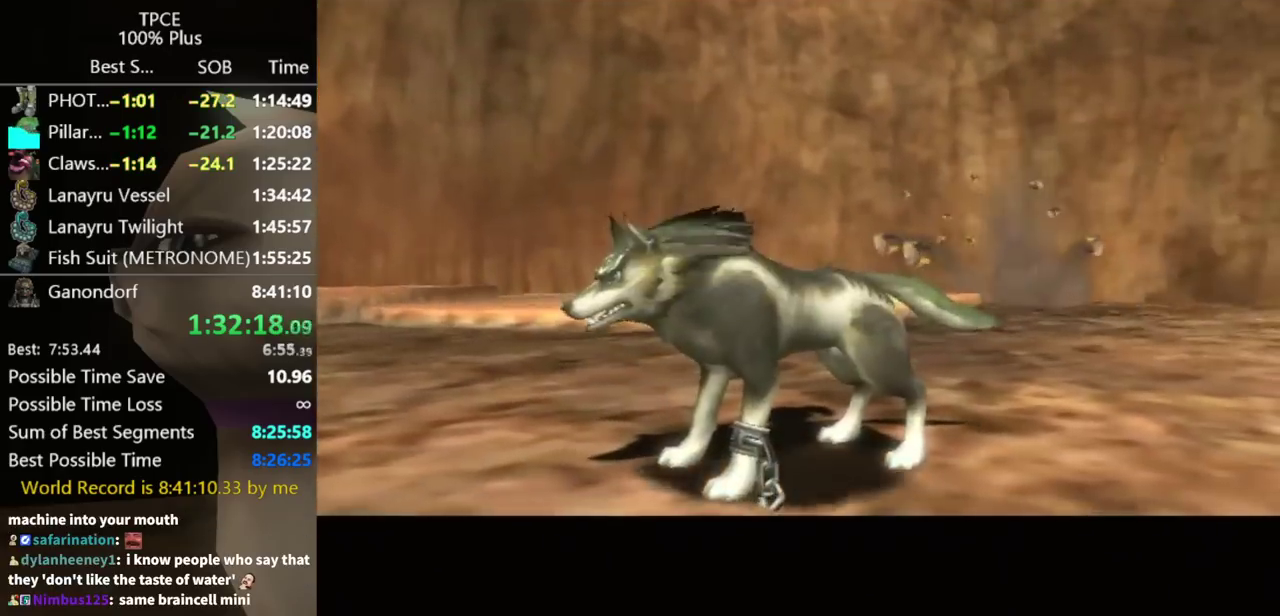
Gameplay with a controller (Nintendo layout); each line is a JSON object with the inputs held at the frame after it. Not read: L3 R3.
{"buttons": [], "left_stick": "up", "right_stick": "center"}
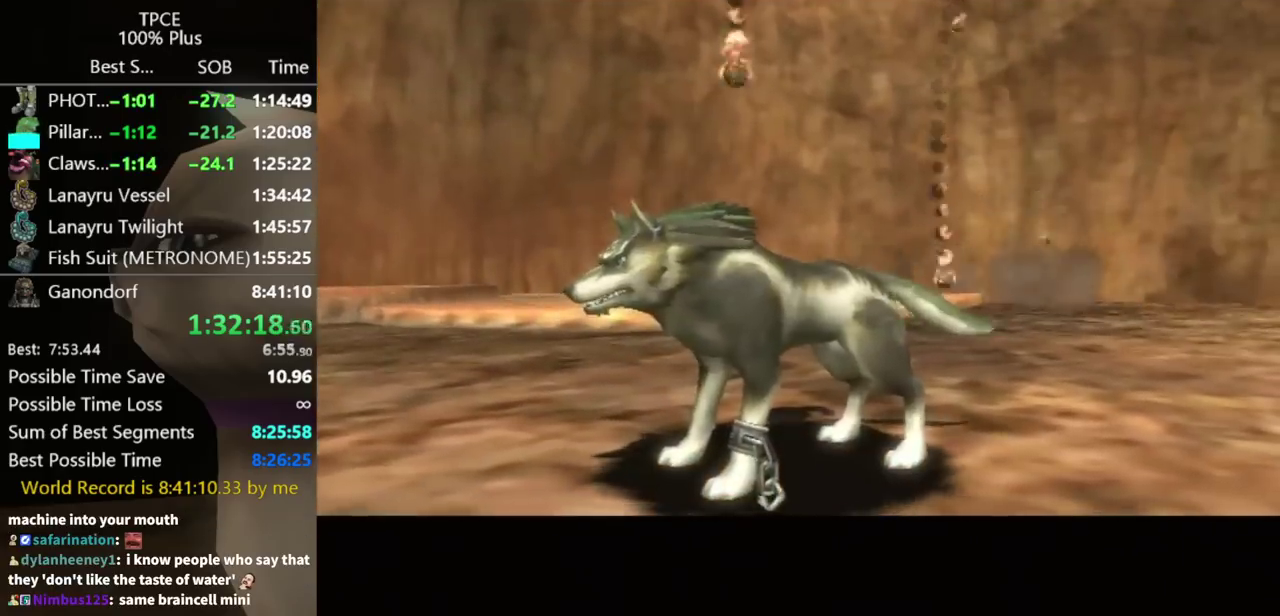
{"buttons": [], "left_stick": "up", "right_stick": "center"}
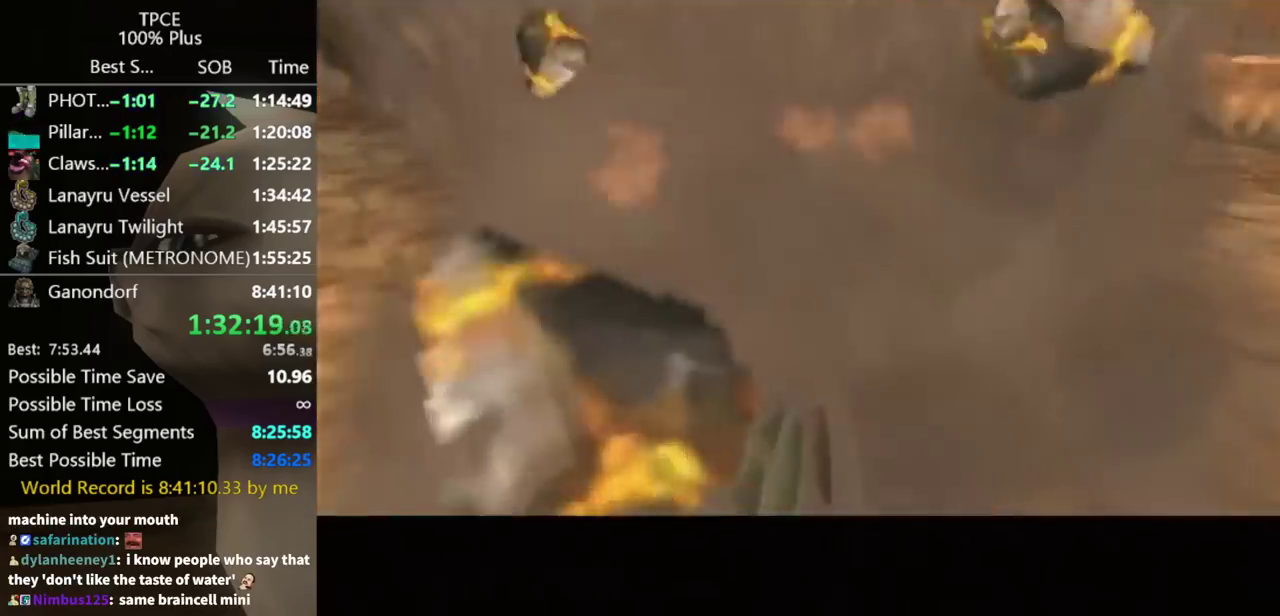
{"buttons": ["A"], "left_stick": "up", "right_stick": "center"}
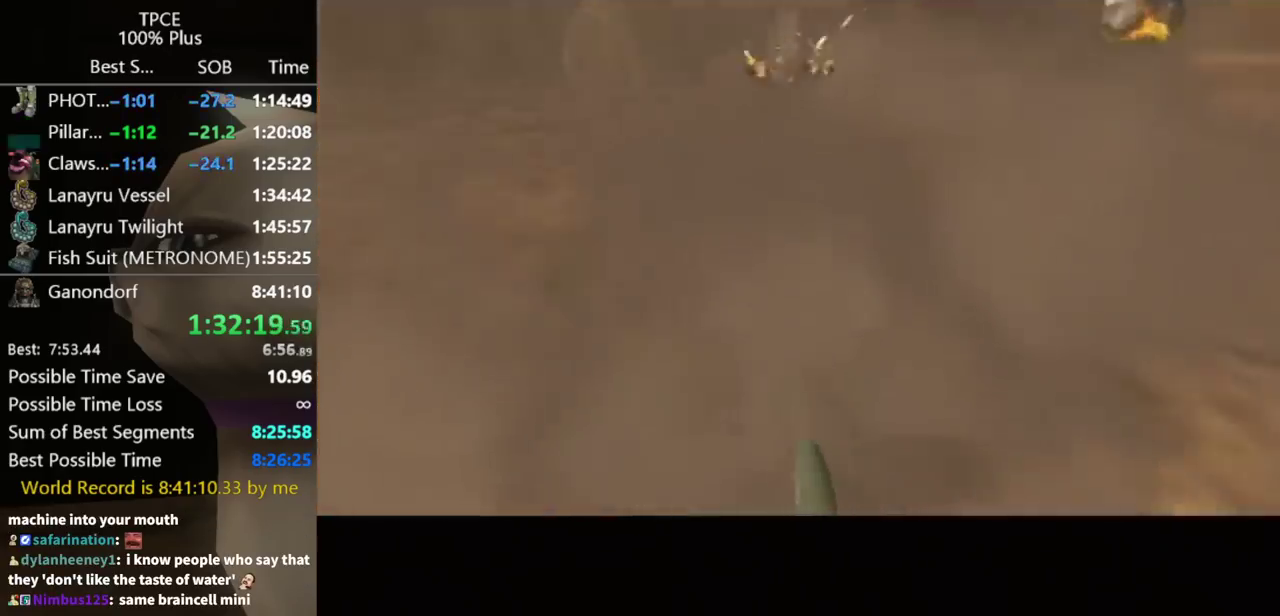
{"buttons": ["A"], "left_stick": "up", "right_stick": "center"}
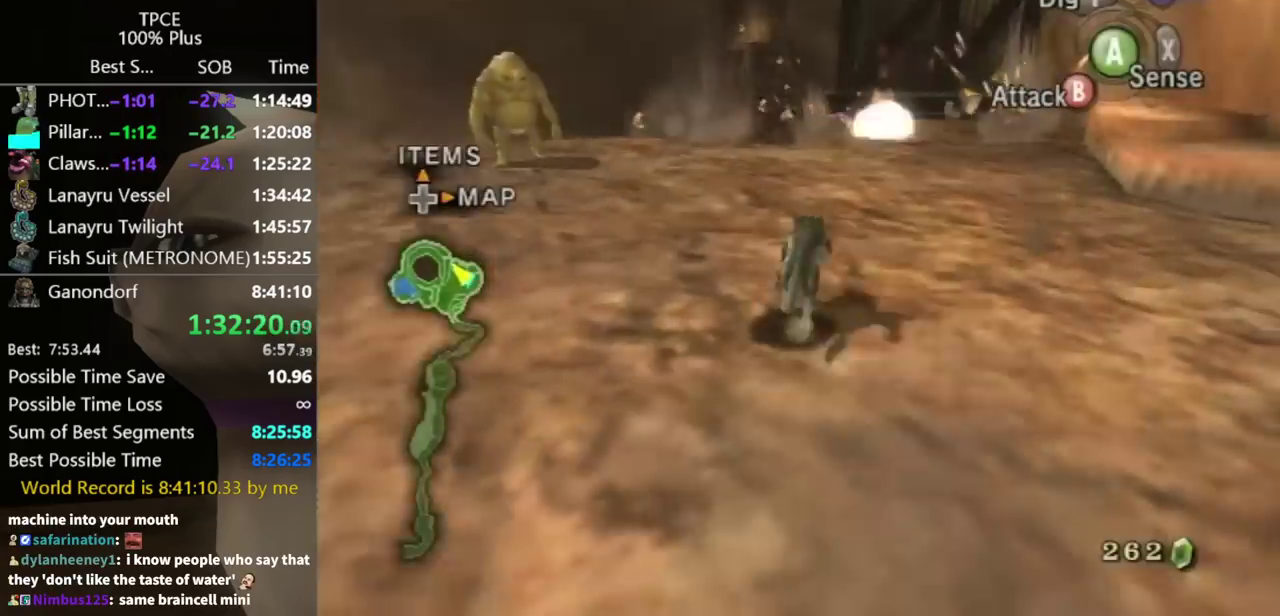
{"buttons": [], "left_stick": "up", "right_stick": "center"}
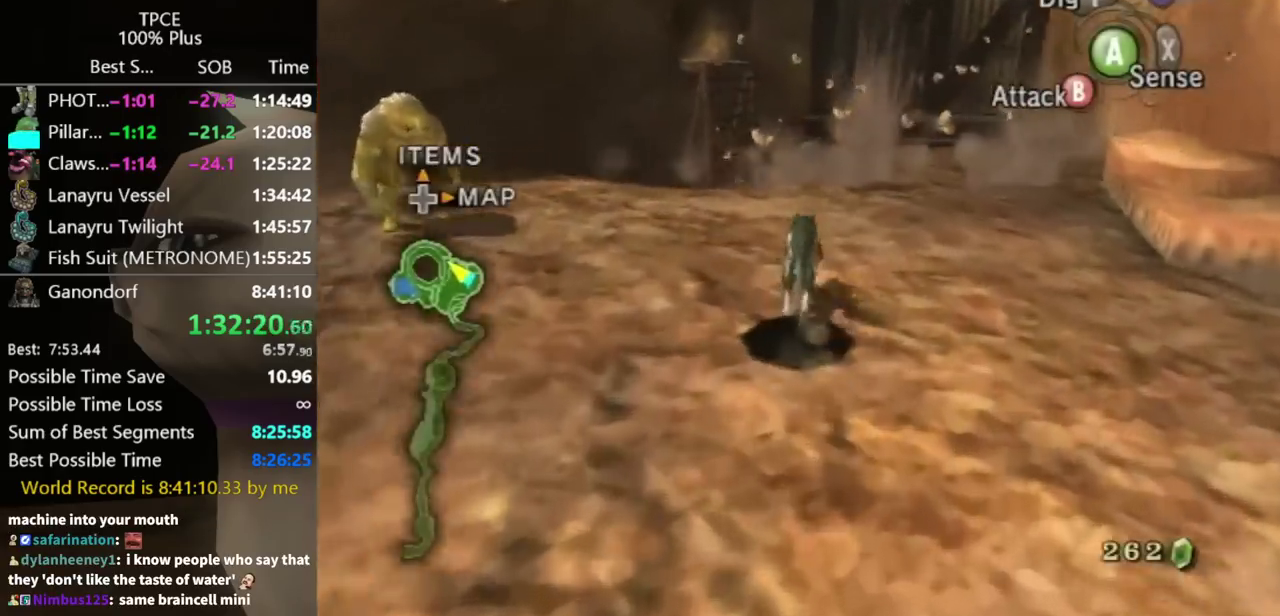
{"buttons": [], "left_stick": "up", "right_stick": "down-right"}
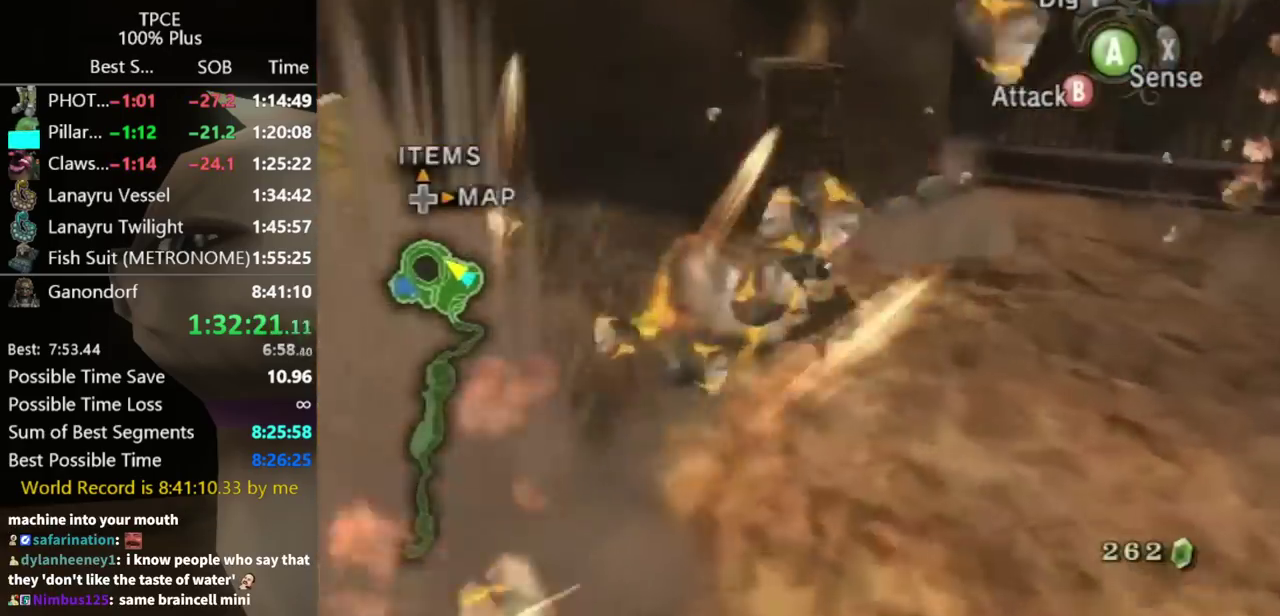
{"buttons": [], "left_stick": "up-right", "right_stick": "center"}
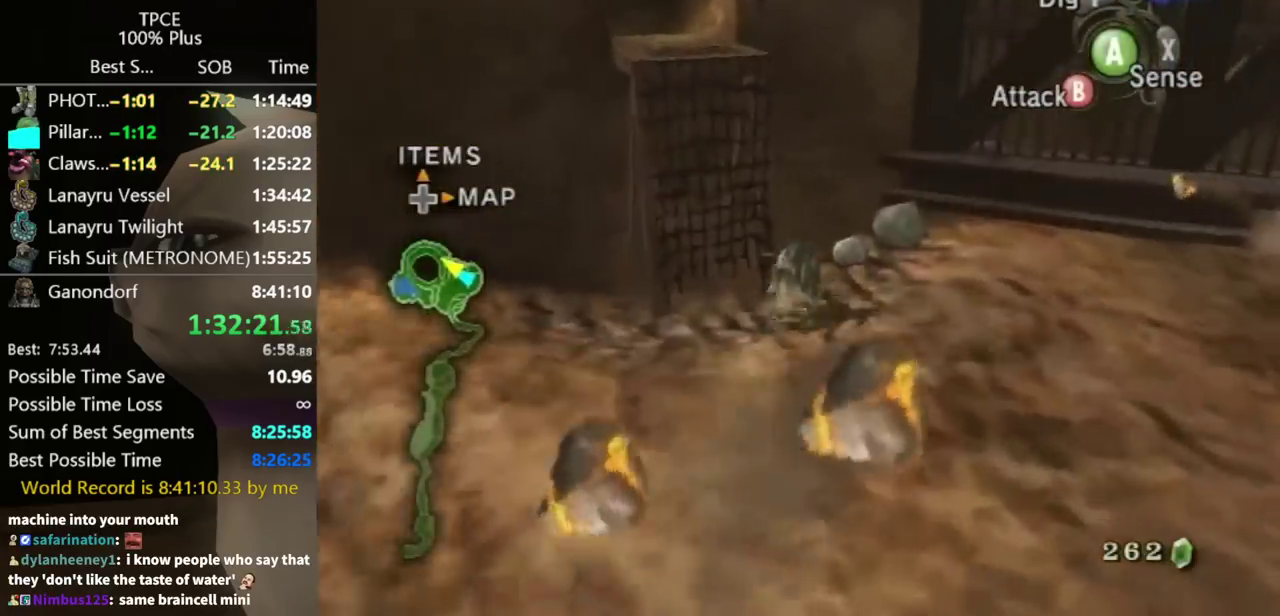
{"buttons": [], "left_stick": "up-left", "right_stick": "center"}
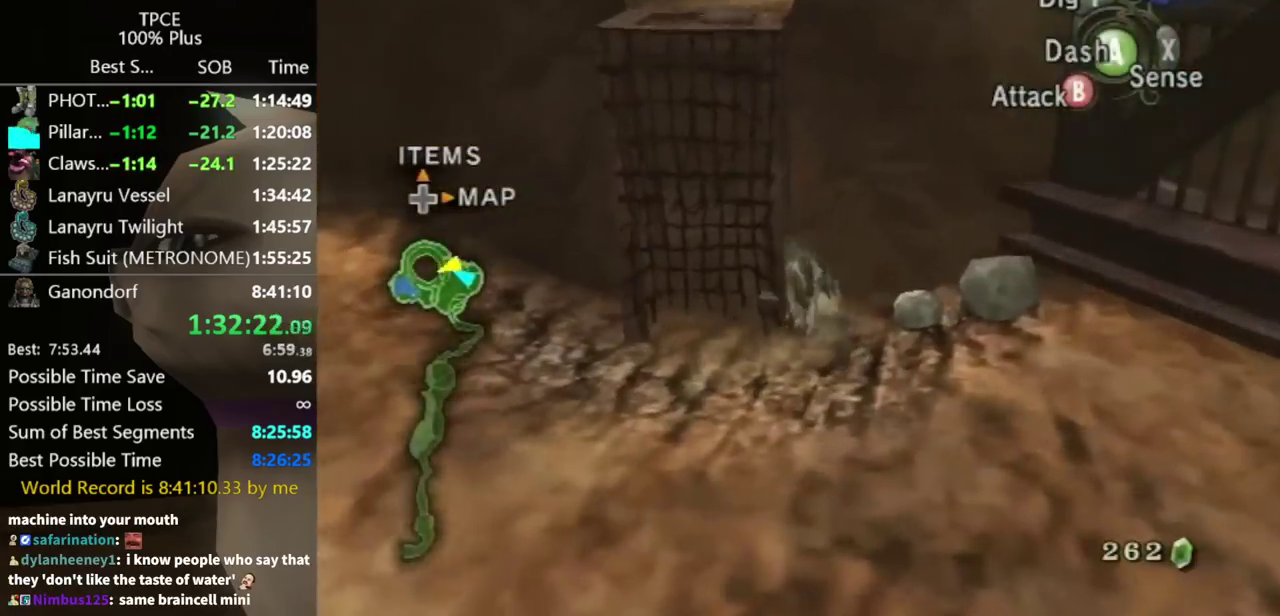
{"buttons": [], "left_stick": "up", "right_stick": "center"}
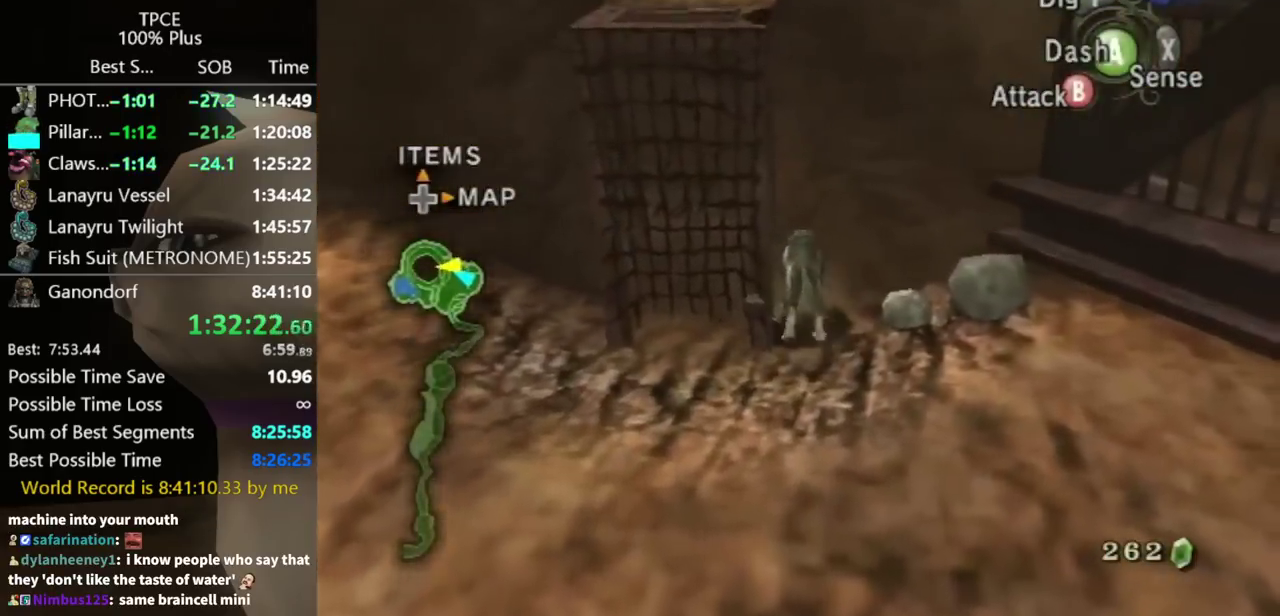
{"buttons": ["A"], "left_stick": "center", "right_stick": "center"}
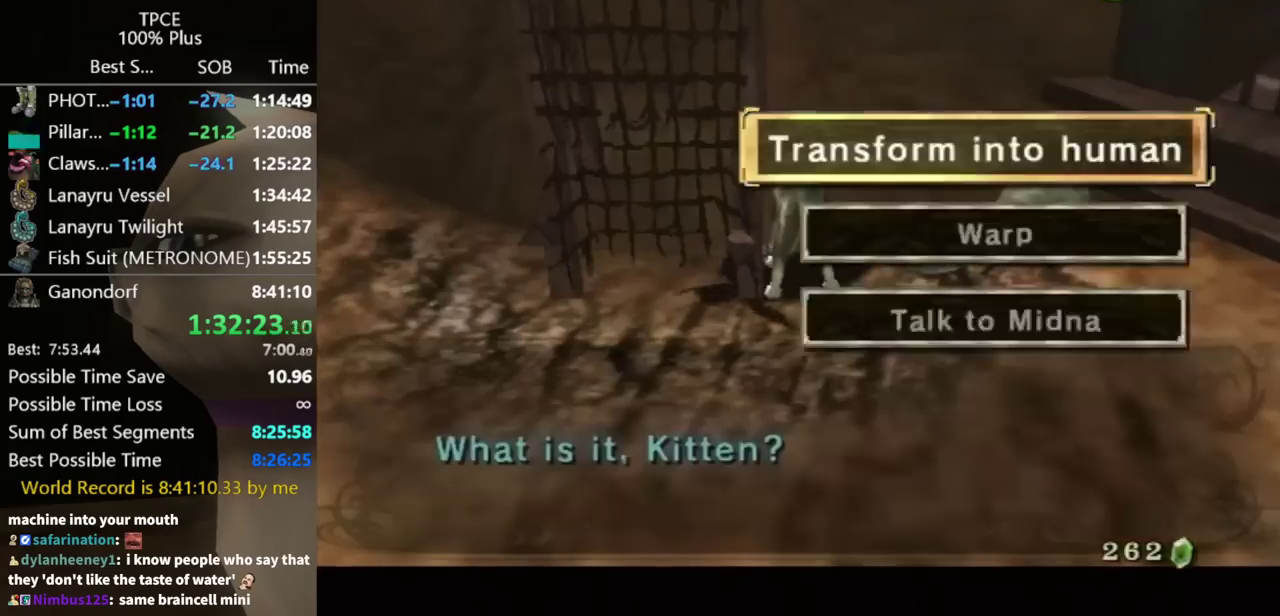
{"buttons": [], "left_stick": "center", "right_stick": "center"}
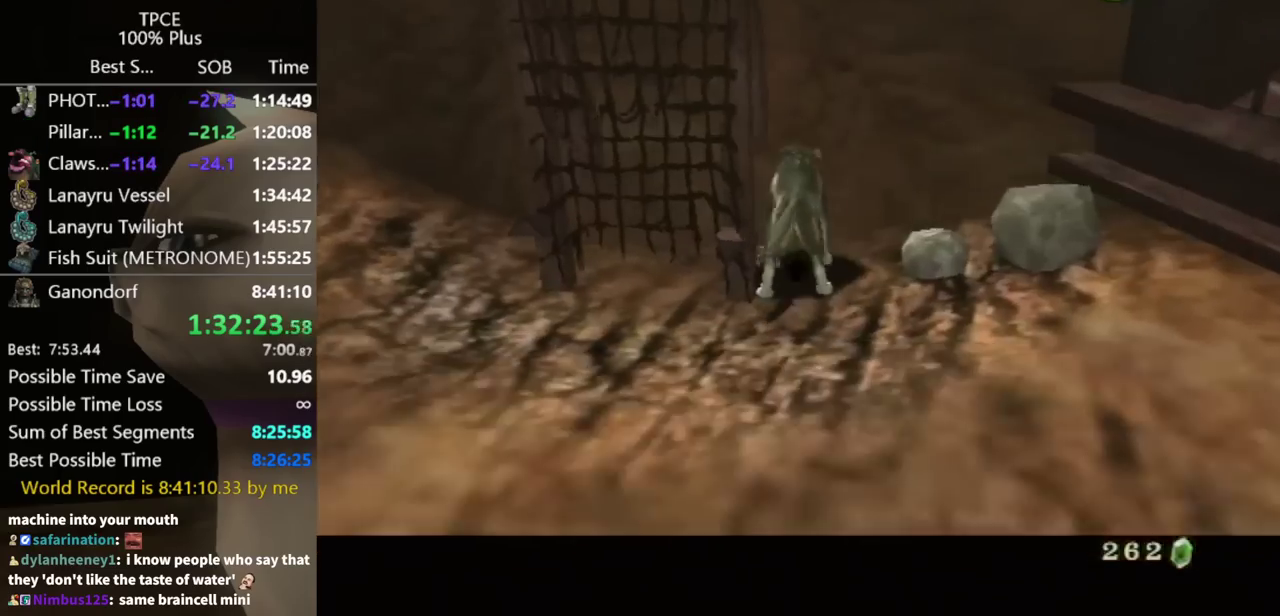
{"buttons": [], "left_stick": "center", "right_stick": "center"}
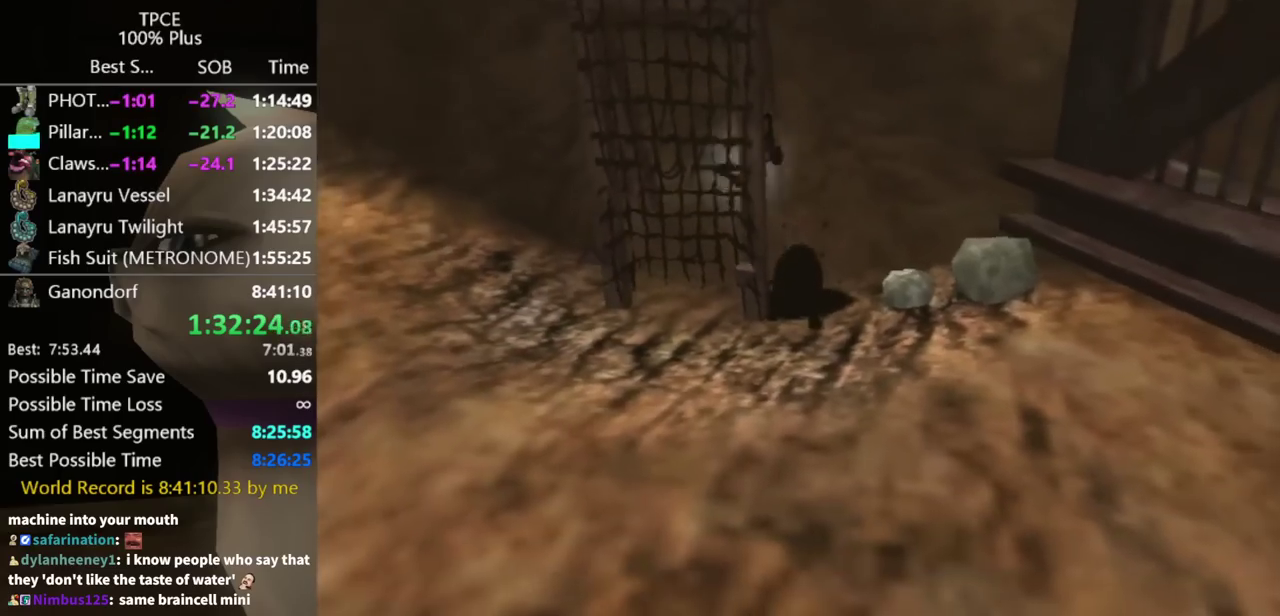
{"buttons": [], "left_stick": "center", "right_stick": "center"}
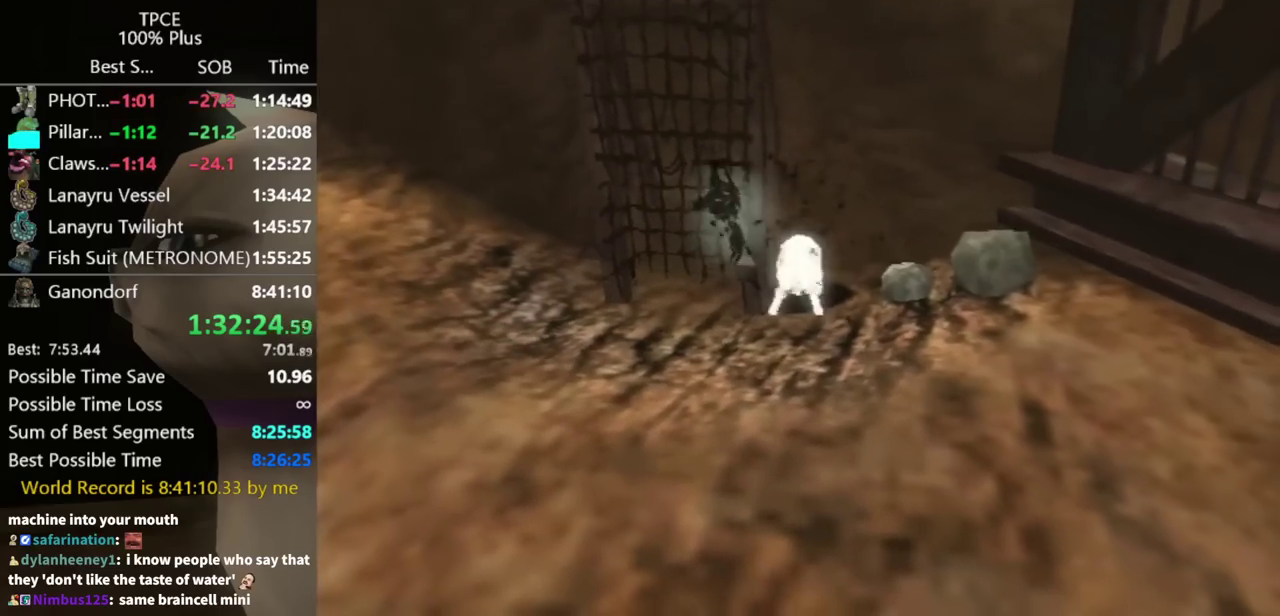
{"buttons": [], "left_stick": "center", "right_stick": "center"}
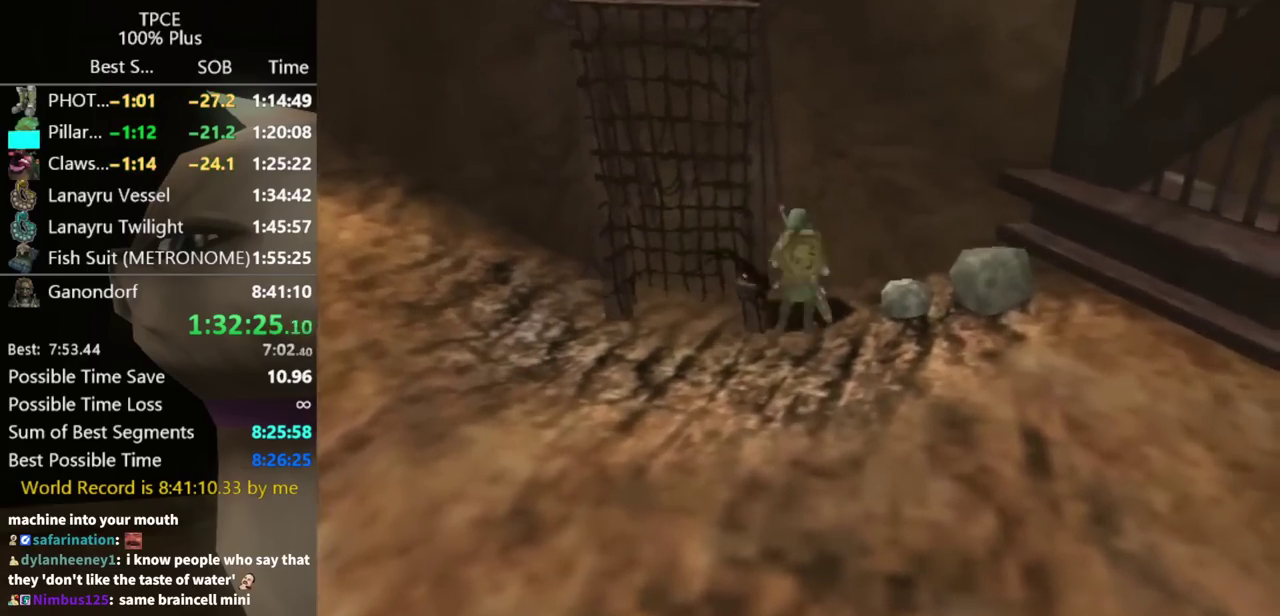
{"buttons": [], "left_stick": "center", "right_stick": "center"}
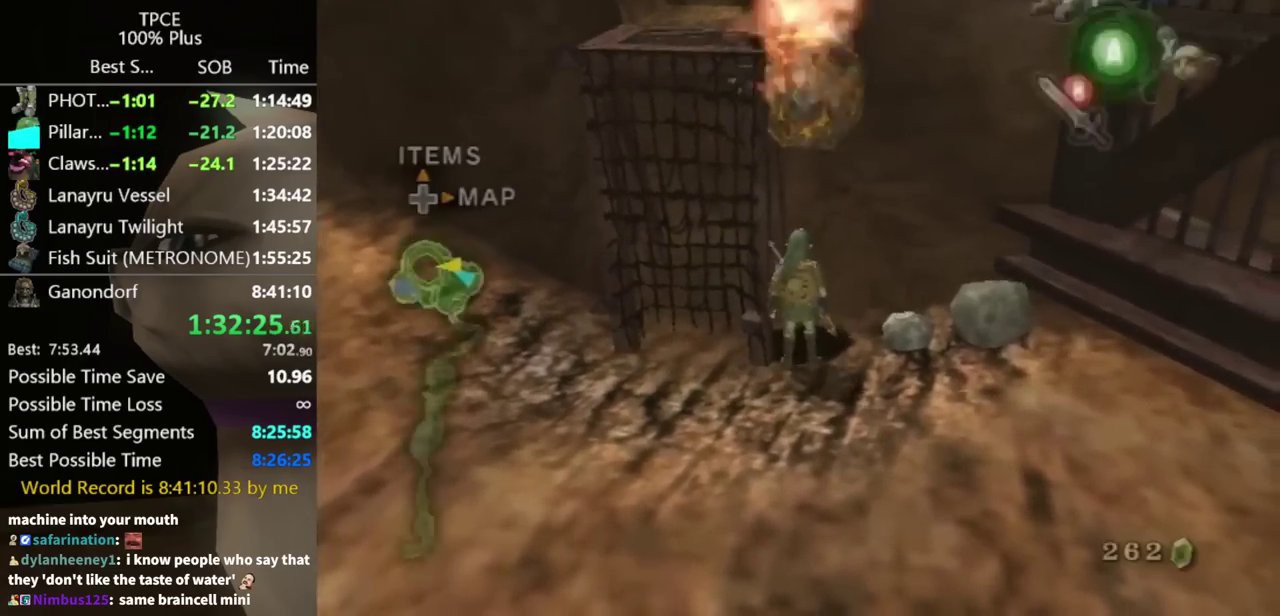
{"buttons": [], "left_stick": "center", "right_stick": "center"}
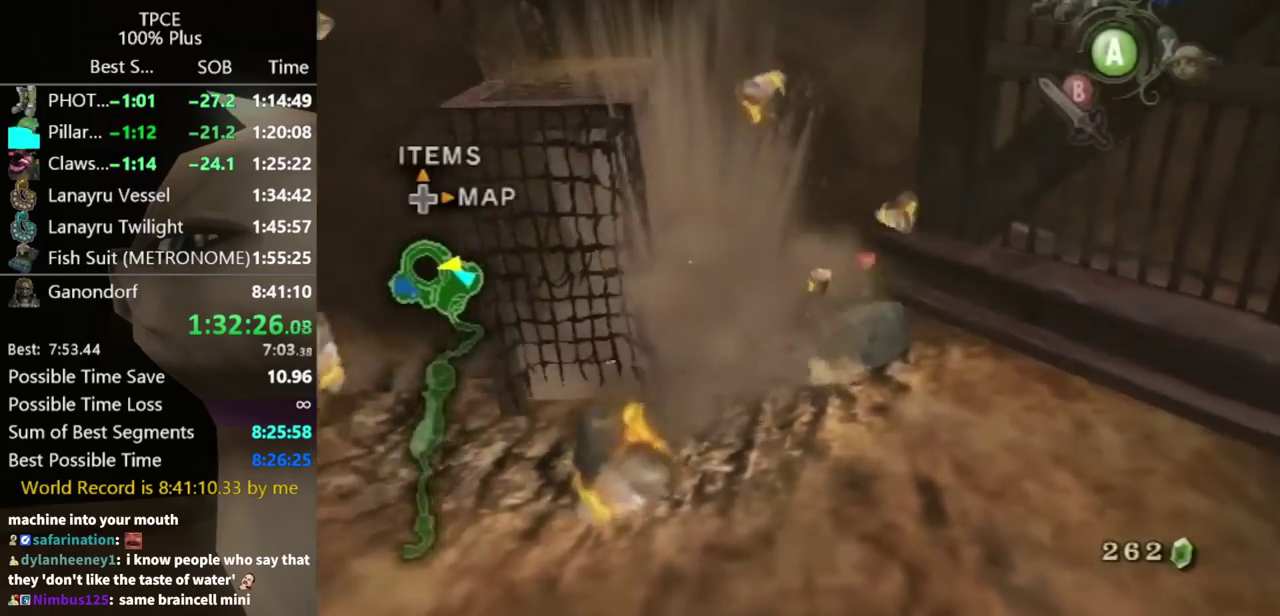
{"buttons": [], "left_stick": "center", "right_stick": "center"}
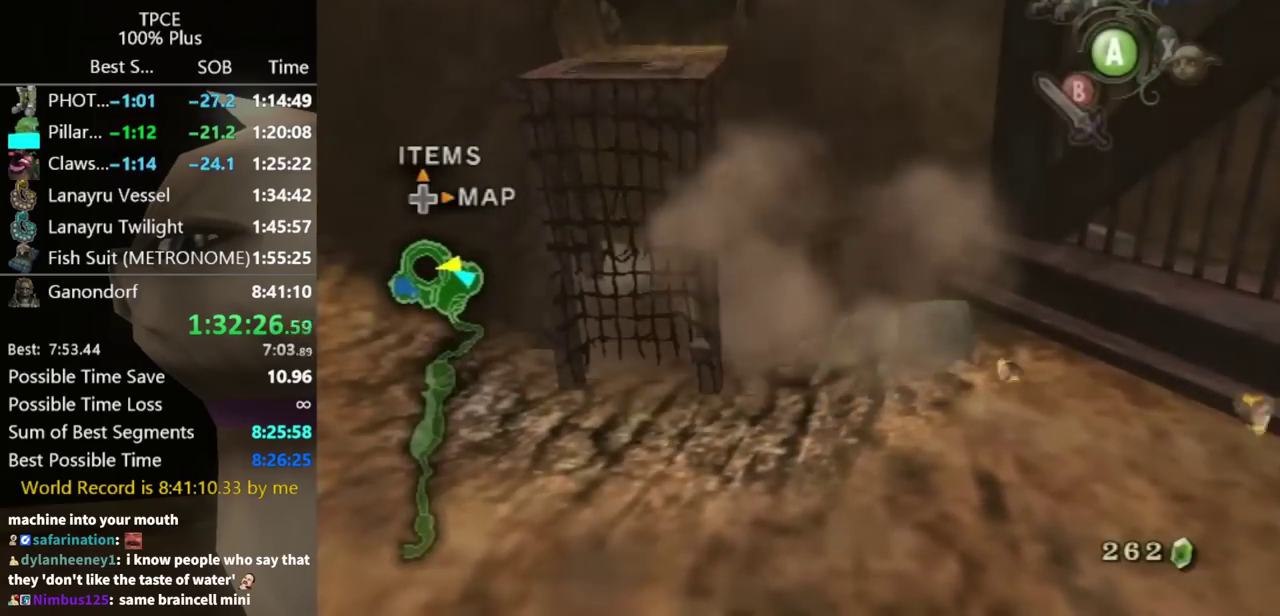
{"buttons": ["A"], "left_stick": "down", "right_stick": "center"}
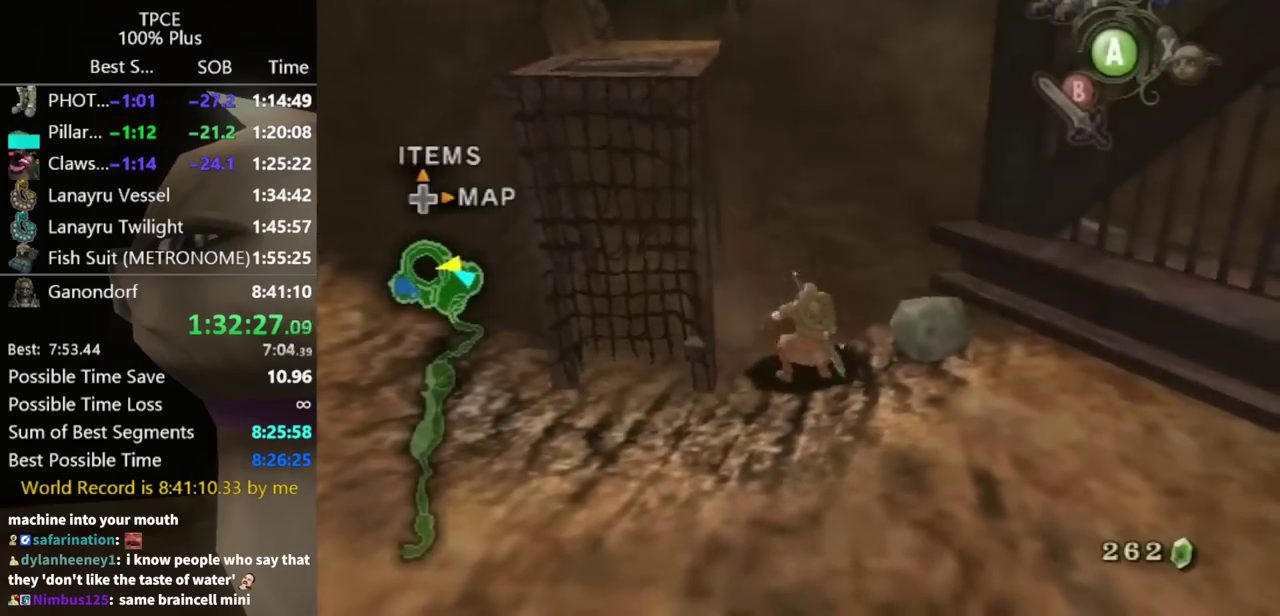
{"buttons": [], "left_stick": "down-left", "right_stick": "center"}
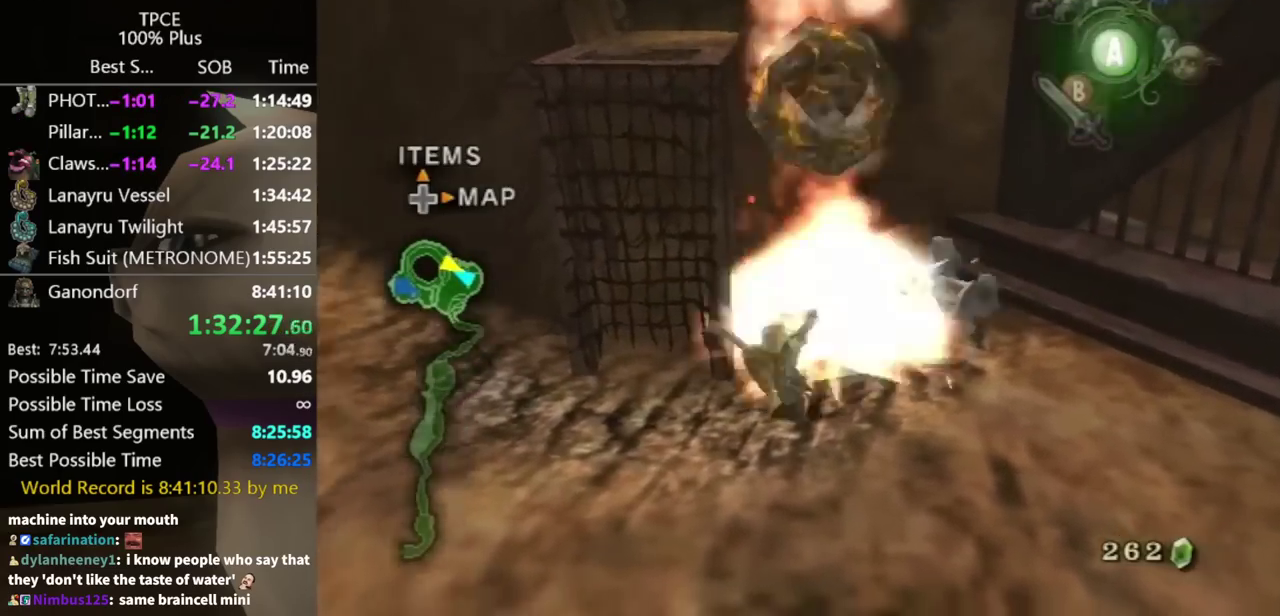
{"buttons": [], "left_stick": "left", "right_stick": "center"}
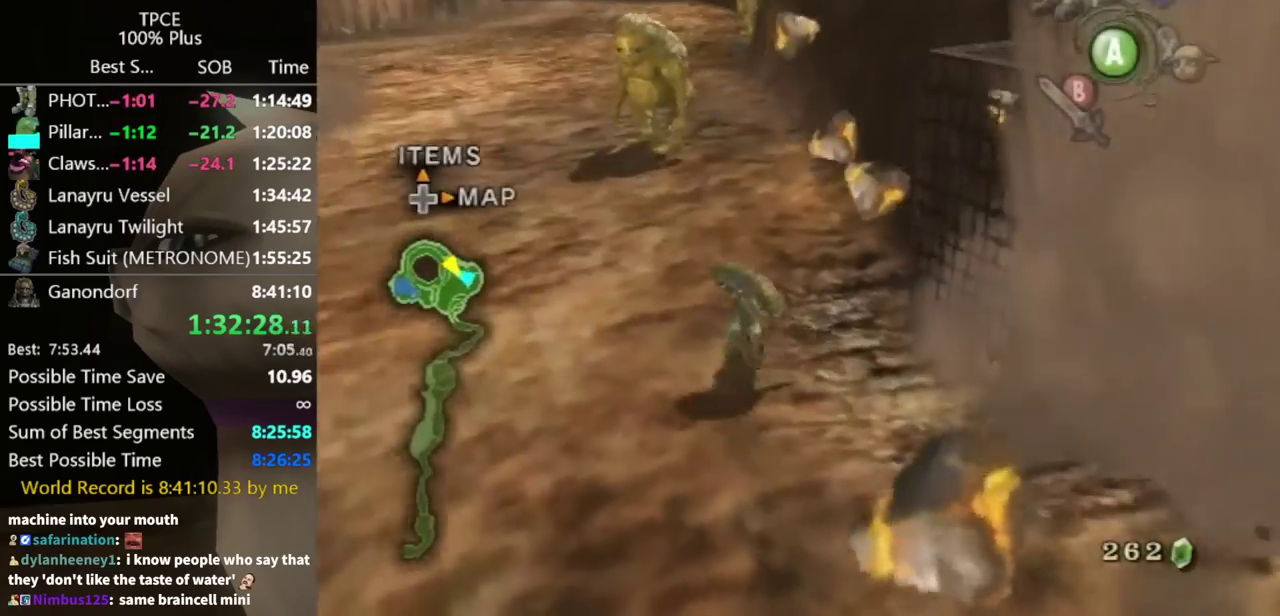
{"buttons": [], "left_stick": "up", "right_stick": "center"}
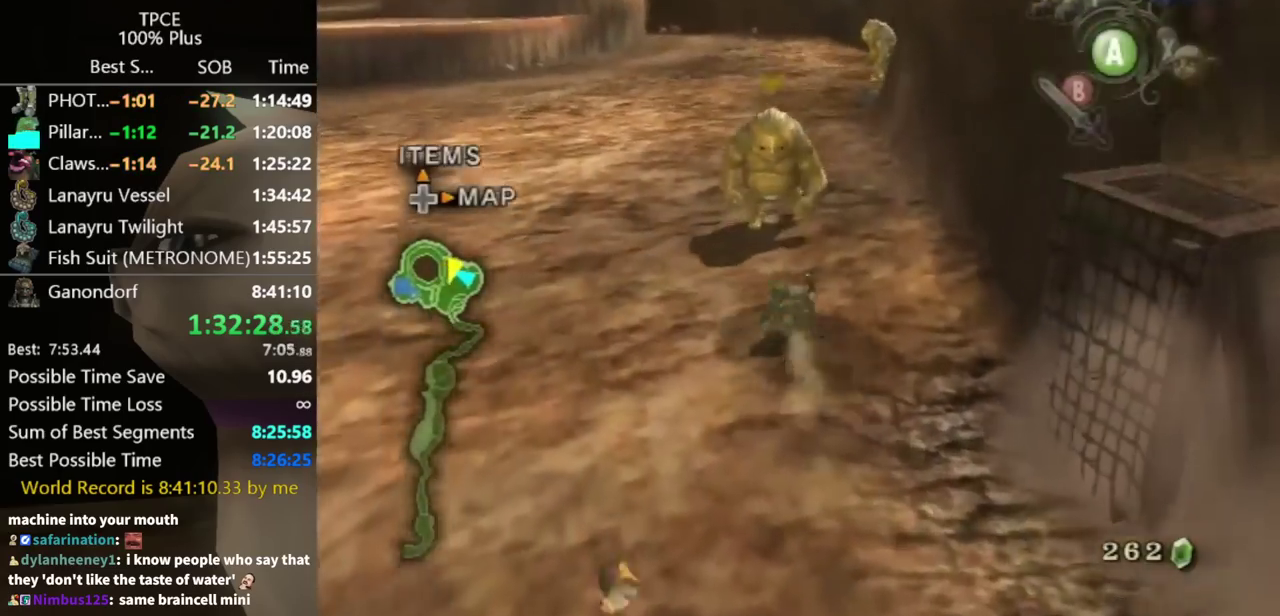
{"buttons": [], "left_stick": "center", "right_stick": "center"}